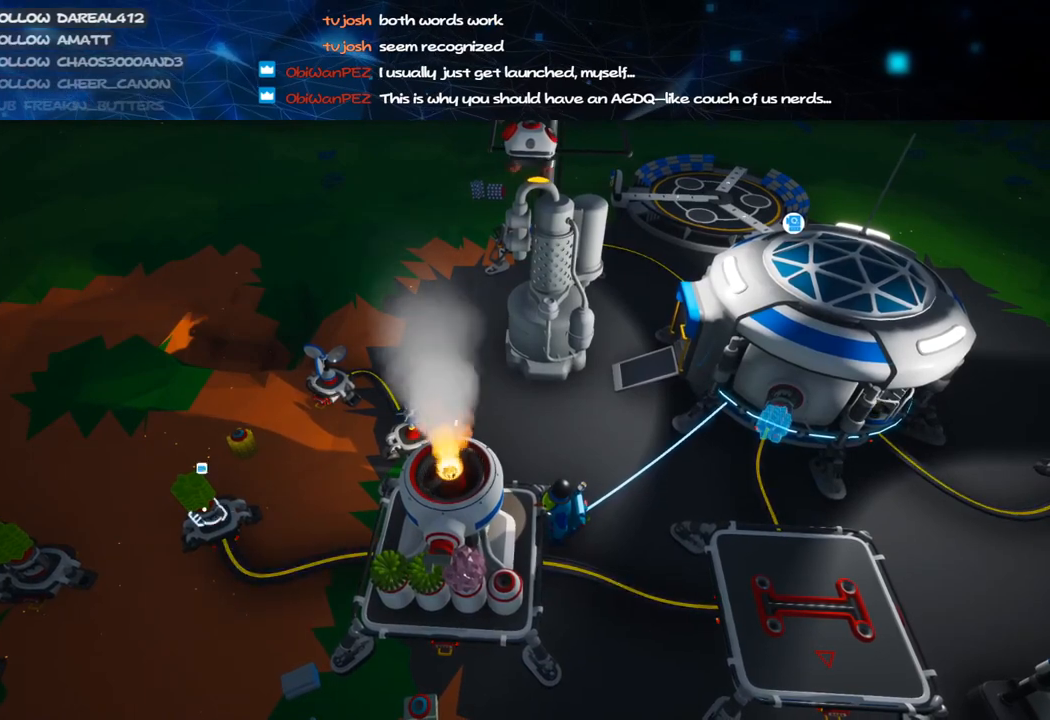
Gameplay with keyboard and mouse; each line is a JSON object with the keys and mouse buttons held at the frame after it. "events" lists presses ("down") and releases ("up") of "a", "alt", "b", "c", "ctrl", "d", "e", "f", "g", "q", "r", "s", "shift", "space", "t", "tab", "v", "w", "x", "z", "mouse_left", "mouse_wheel", "mouse_right", "mouse_mb4" and "mouse_mb5" between this image and that frame as [ms after this image, input, new state], when the widget could be followed in between. "mouse_left", "mouse_wheel", "mouse_right", "mouse_mb4", "mouse_mb5" = the "left", "wheel", "right", "mb4", "mb5" buttons of the "mouse" list. No other keys are recorded. "wheel" means that the mouse wheel is clicked or scrolled. Mouse movement is not recorded.
{"keys": [], "mouse": [], "events": [[40, "f", "down"], [120, "f", "up"], [180, "mouse_right", "down"], [280, "d", "down"], [380, "mouse_right", "up"], [400, "d", "up"]]}
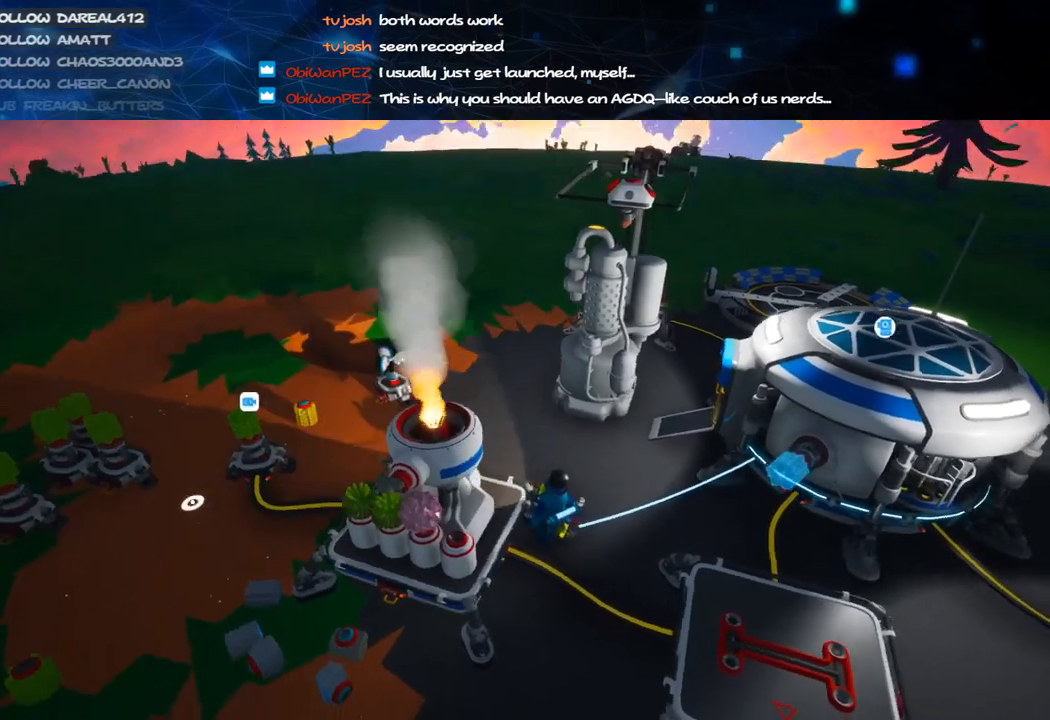
{"keys": [], "mouse": ["right"], "events": [[240, "mouse_right", "down"]]}
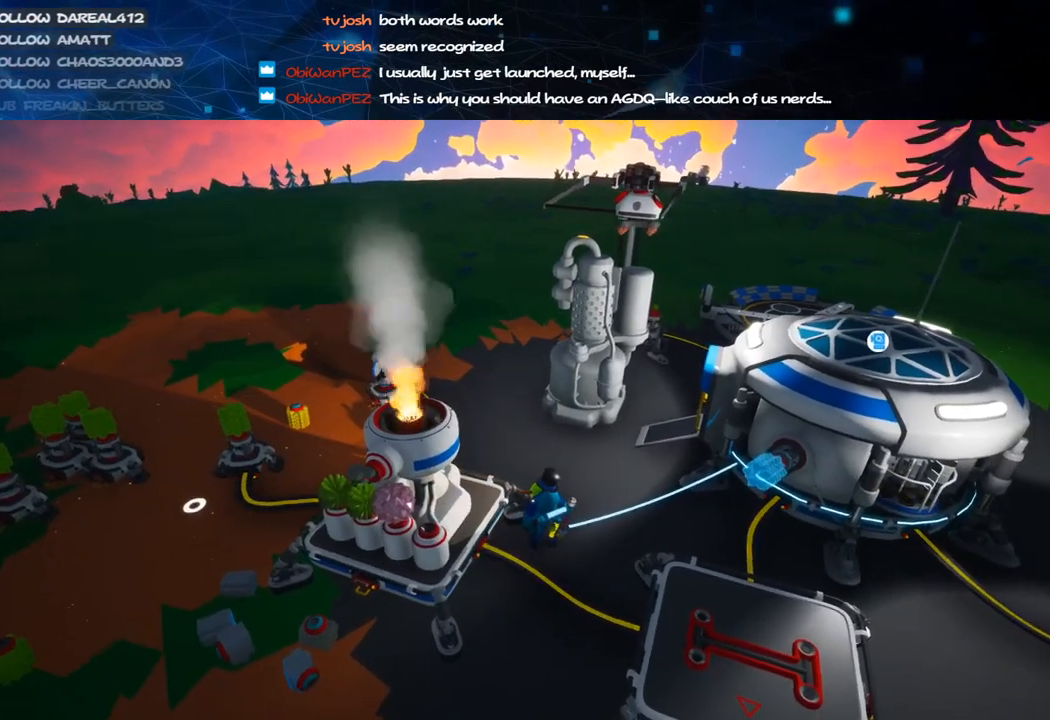
{"keys": [], "mouse": [], "events": [[100, "mouse_right", "up"], [360, "a", "down"], [400, "a", "up"]]}
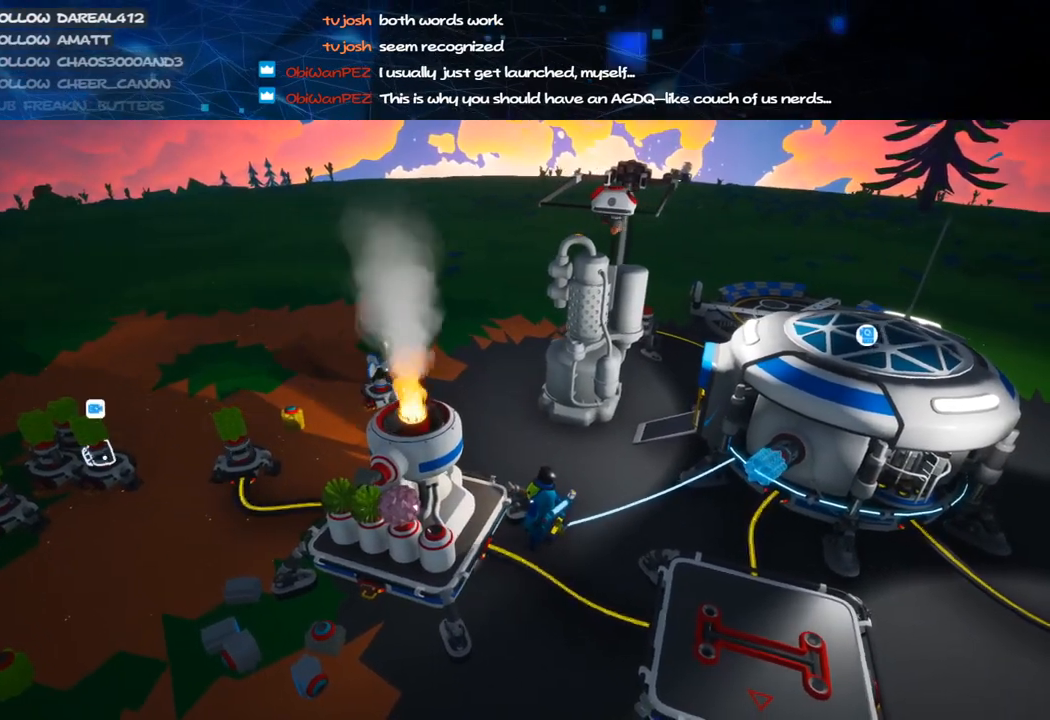
{"keys": ["w"], "mouse": [], "events": [[100, "mouse_left", "down"], [180, "mouse_right", "down"], [220, "w", "down"], [280, "mouse_left", "up"], [480, "mouse_right", "up"]]}
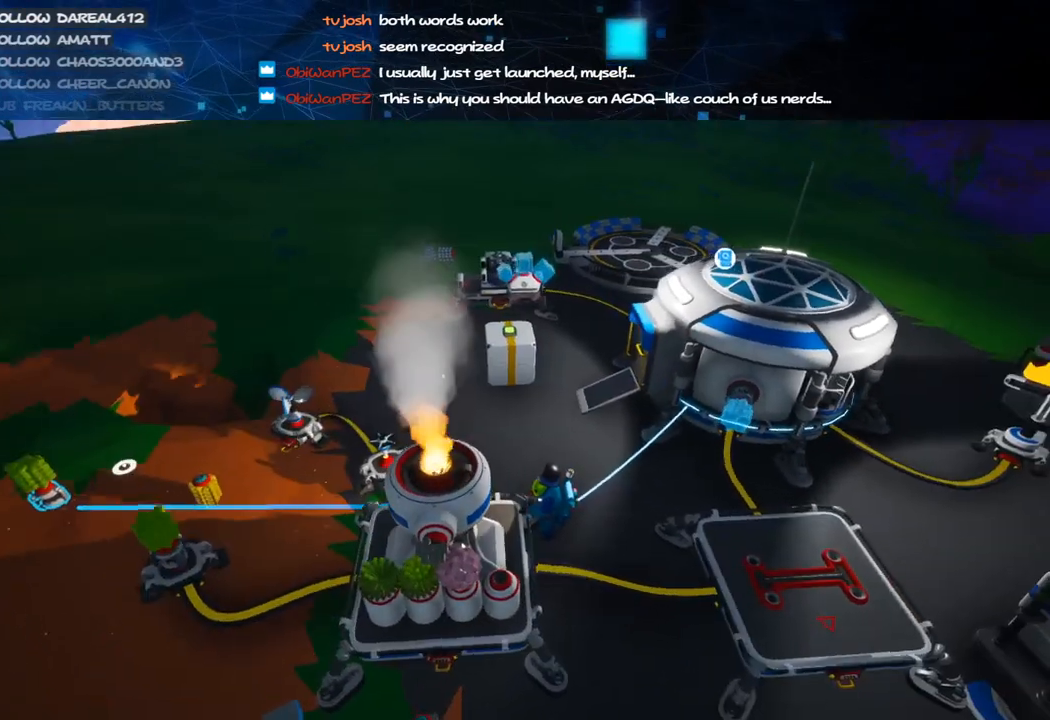
{"keys": [], "mouse": [], "events": [[20, "w", "up"], [260, "s", "down"], [300, "d", "down"], [320, "d", "up"], [380, "s", "up"]]}
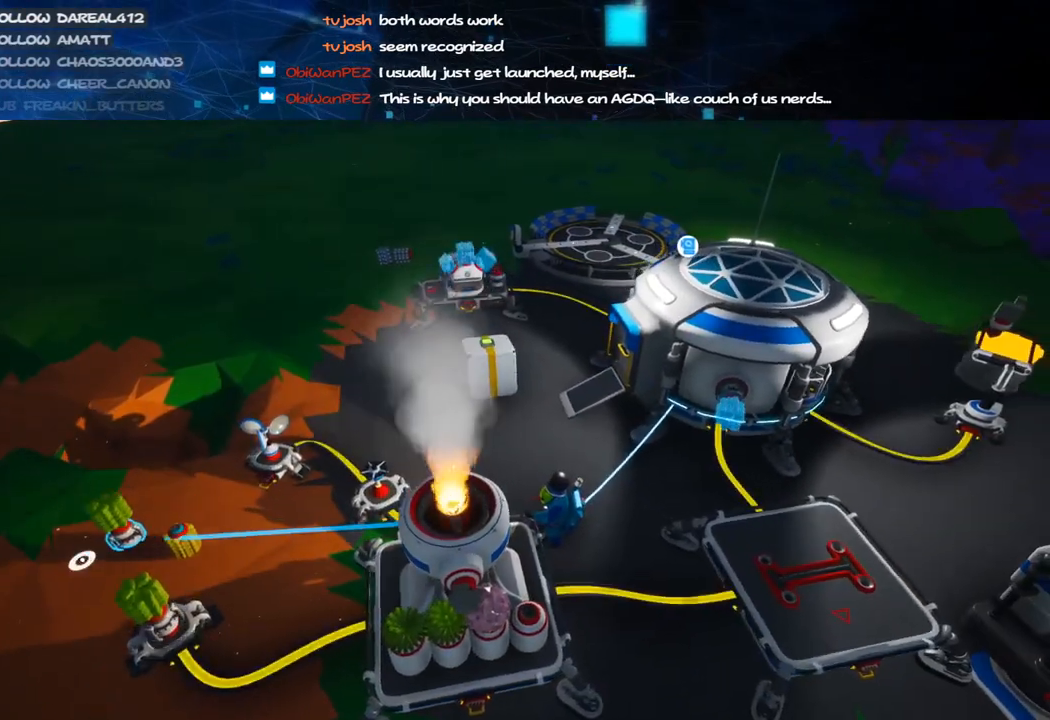
{"keys": [], "mouse": [], "events": [[140, "mouse_left", "down"], [200, "mouse_left", "up"]]}
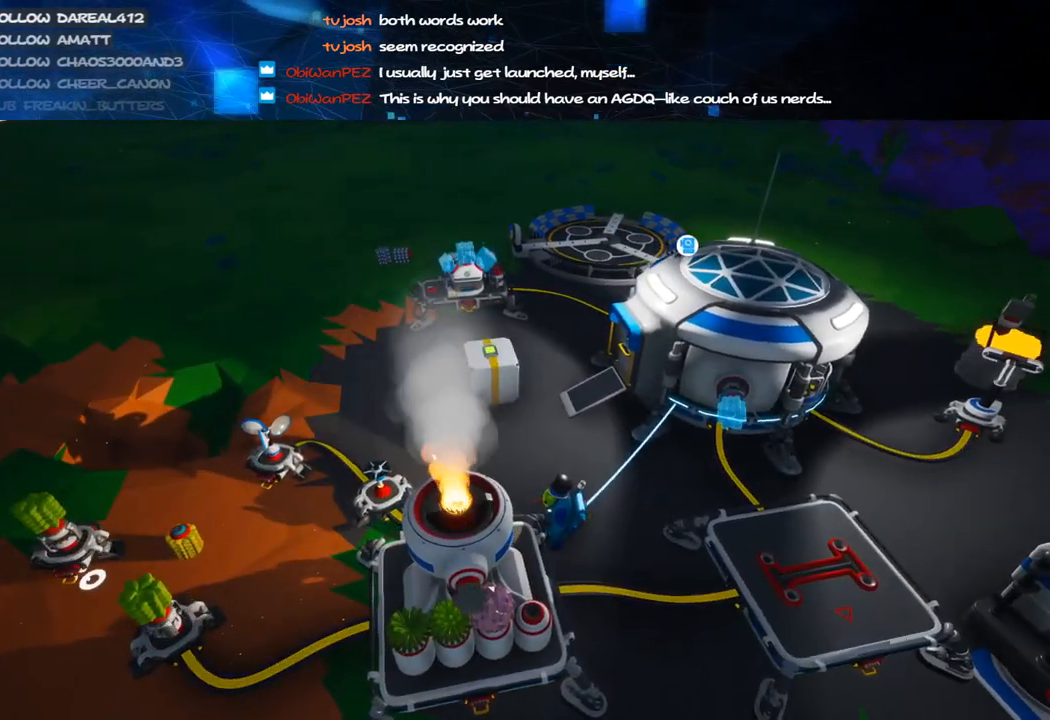
{"keys": [], "mouse": [], "events": []}
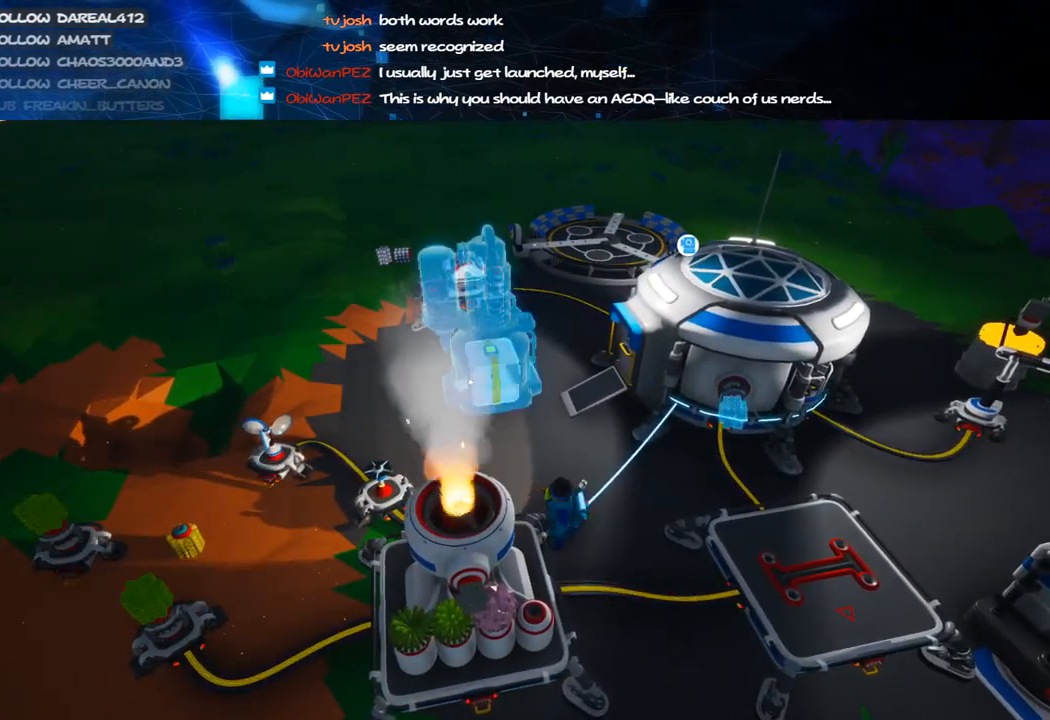
{"keys": [], "mouse": ["left"], "events": [[80, "mouse_left", "down"], [140, "d", "down"], [140, "mouse_left", "up"], [180, "s", "down"], [320, "d", "up"], [320, "s", "up"], [460, "mouse_left", "down"]]}
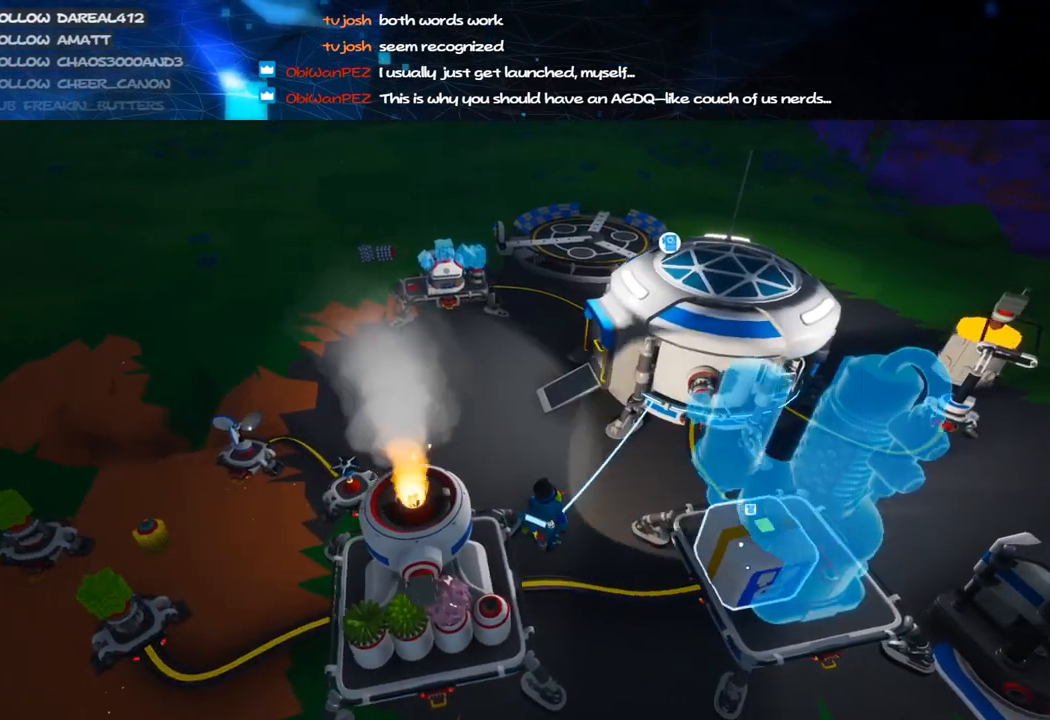
{"keys": ["f"], "mouse": ["right"], "events": [[60, "mouse_left", "up"], [140, "mouse_right", "down"], [180, "f", "down"]]}
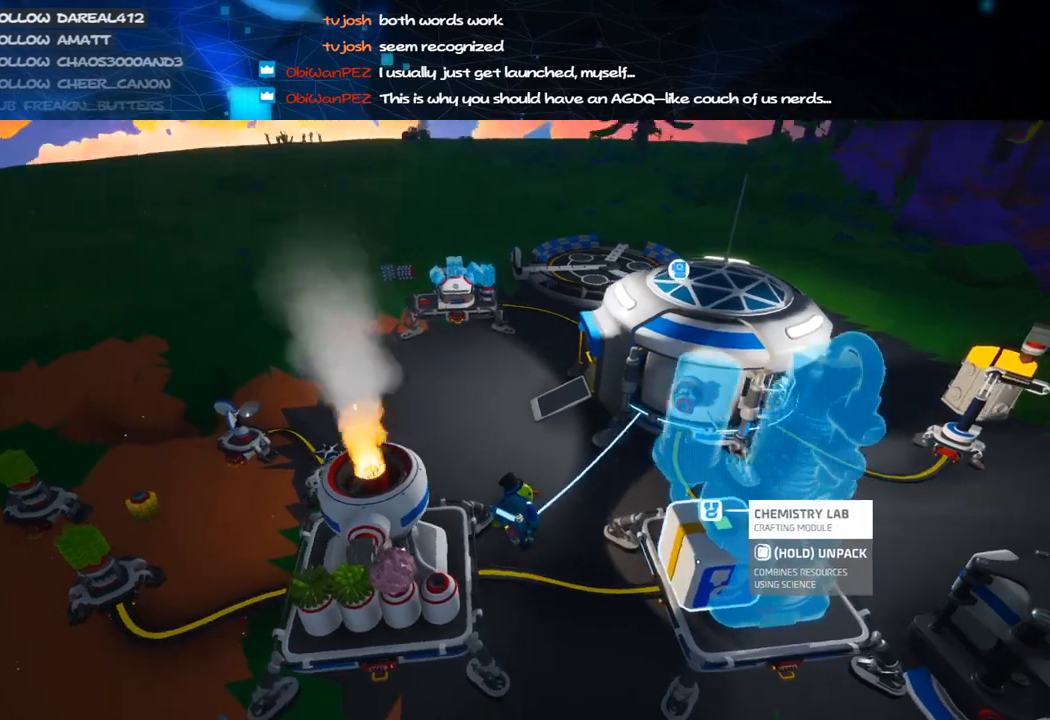
{"keys": ["q"], "mouse": [], "events": [[380, "mouse_right", "up"], [420, "f", "up"], [480, "q", "down"]]}
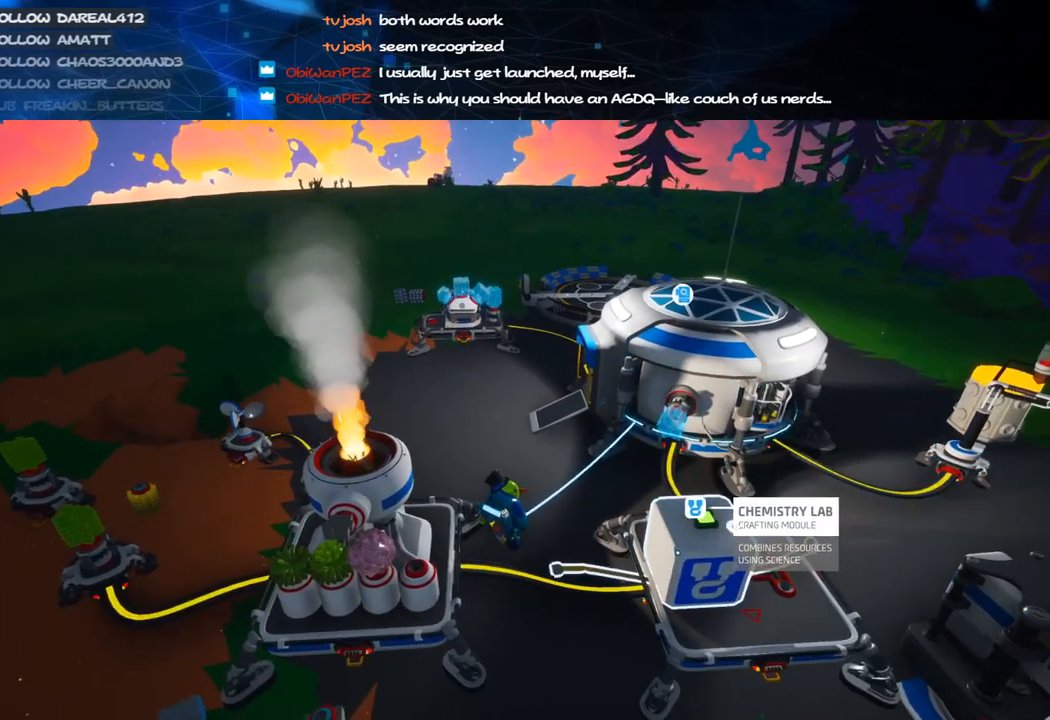
{"keys": [], "mouse": [], "events": [[100, "q", "up"]]}
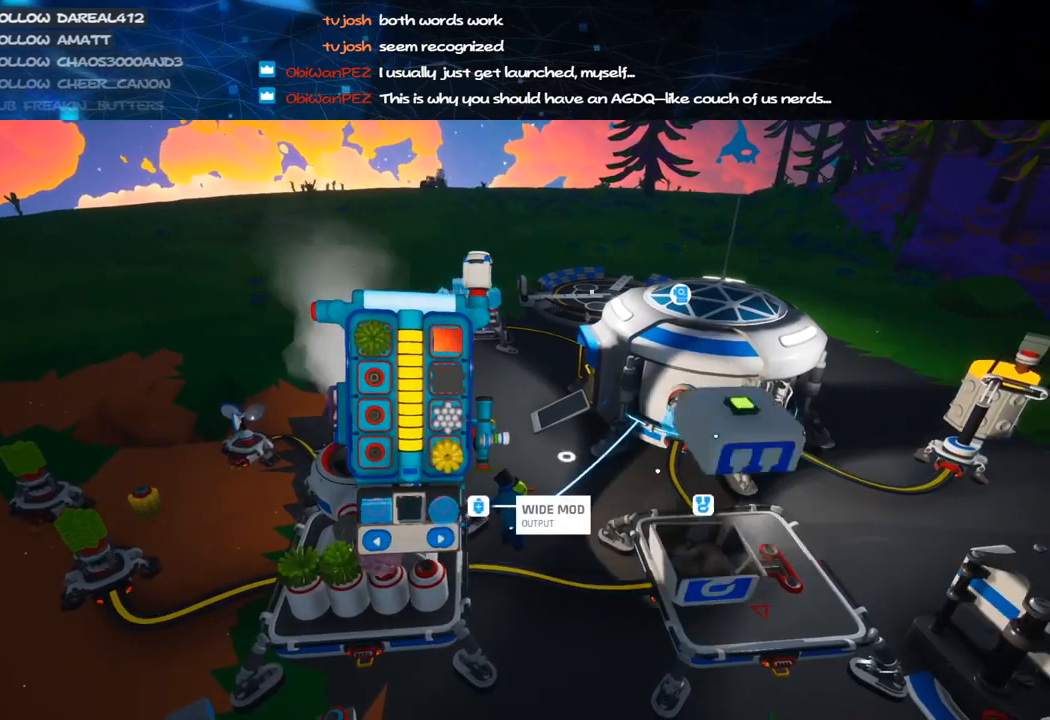
{"keys": [], "mouse": [], "events": []}
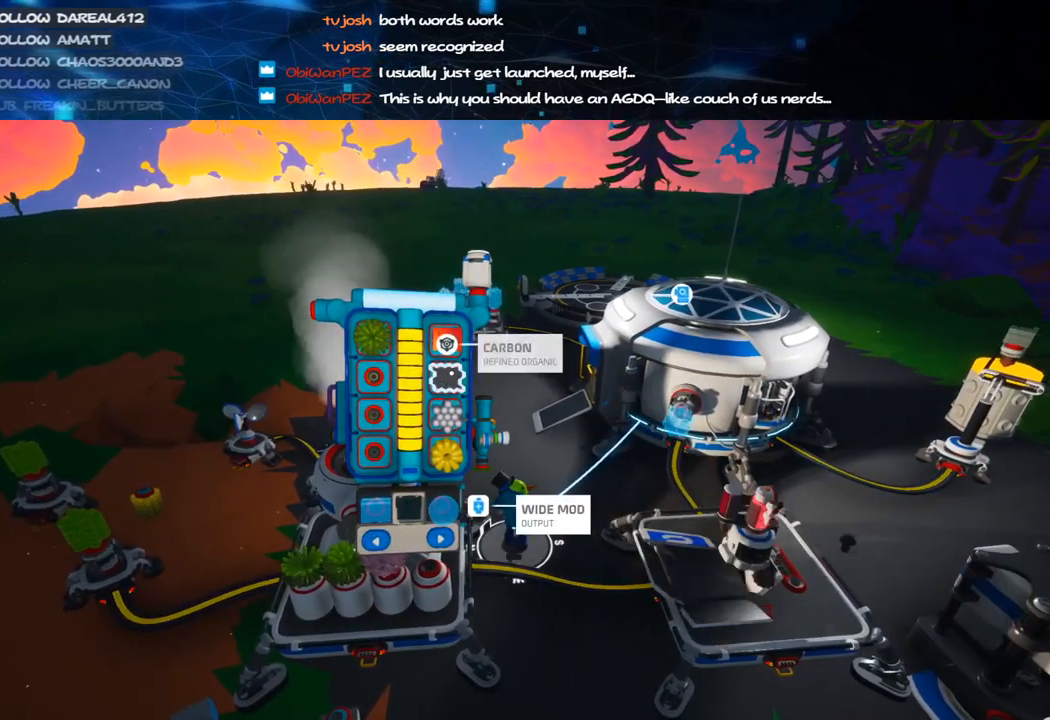
{"keys": ["q"], "mouse": ["right"], "events": [[460, "q", "down"], [480, "mouse_right", "down"]]}
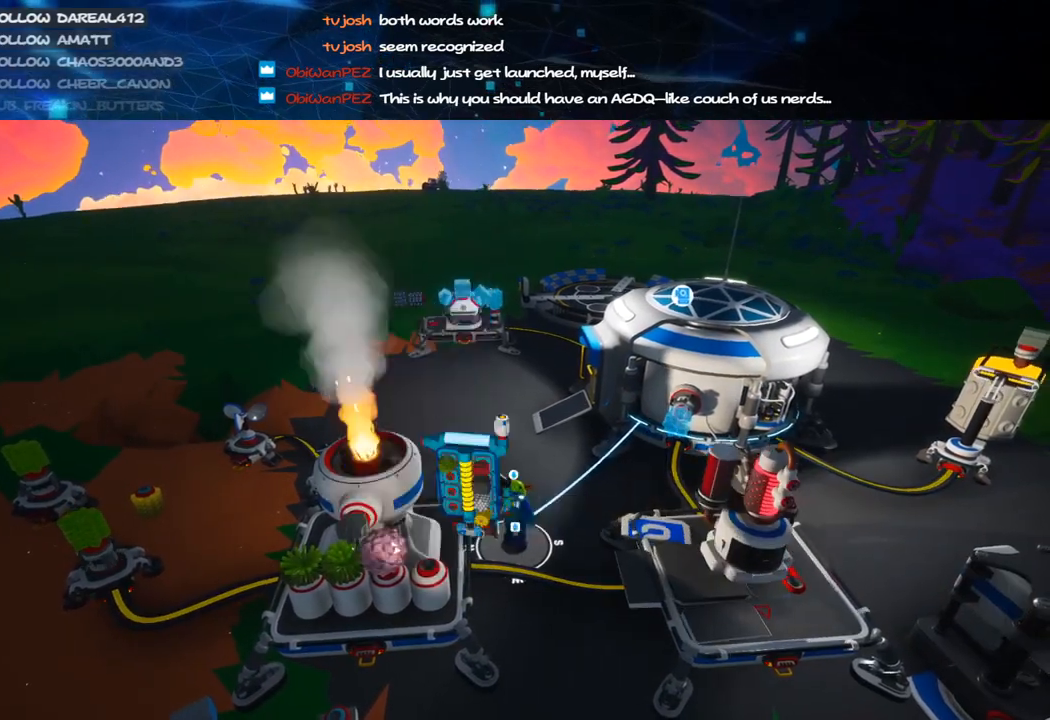
{"keys": [], "mouse": [], "events": [[20, "q", "up"], [120, "d", "down"], [120, "mouse_right", "up"], [120, "s", "down"], [240, "d", "up"], [240, "s", "up"]]}
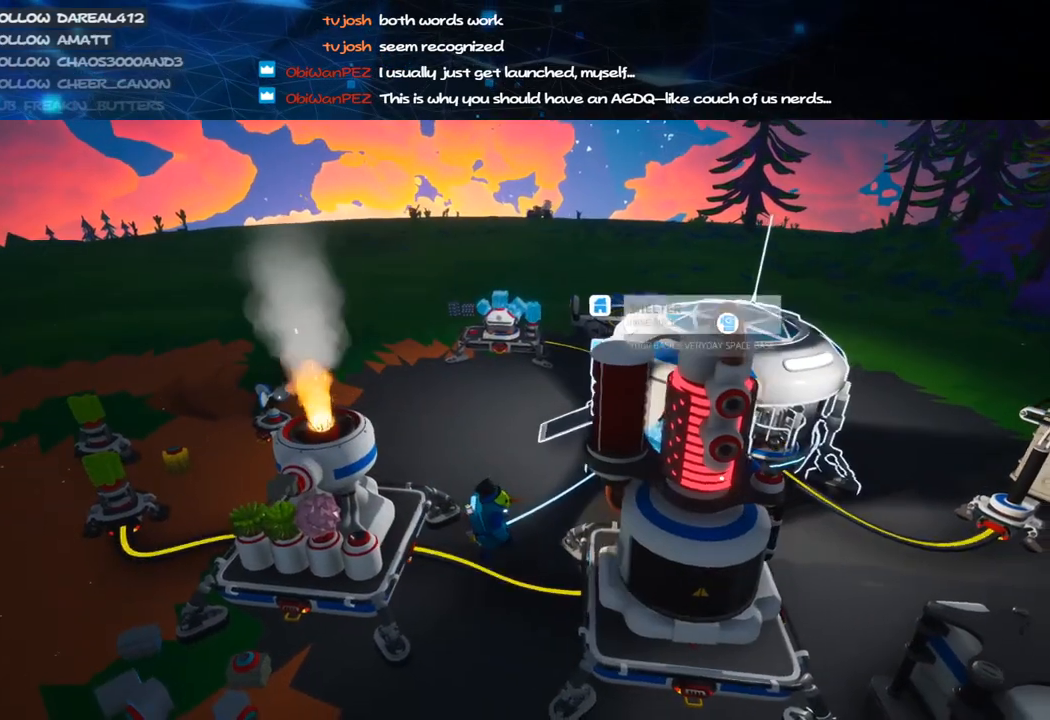
{"keys": [], "mouse": [], "events": [[380, "f", "down"], [460, "f", "up"]]}
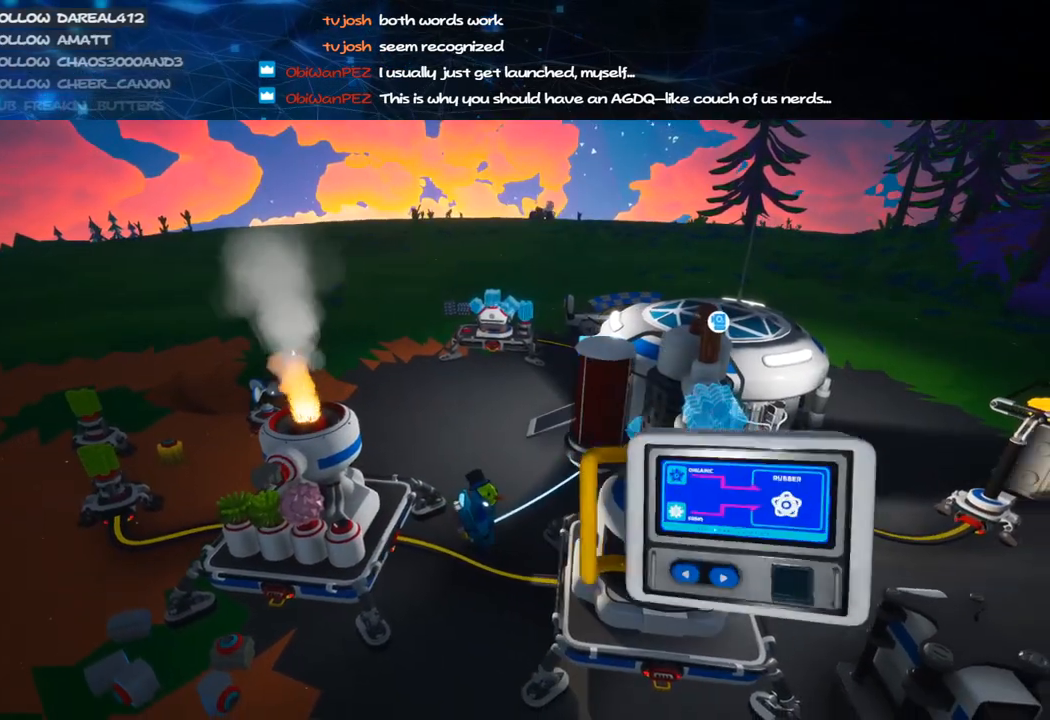
{"keys": [], "mouse": [], "events": [[60, "d", "down"], [140, "d", "up"], [440, "mouse_left", "down"], [500, "mouse_left", "up"]]}
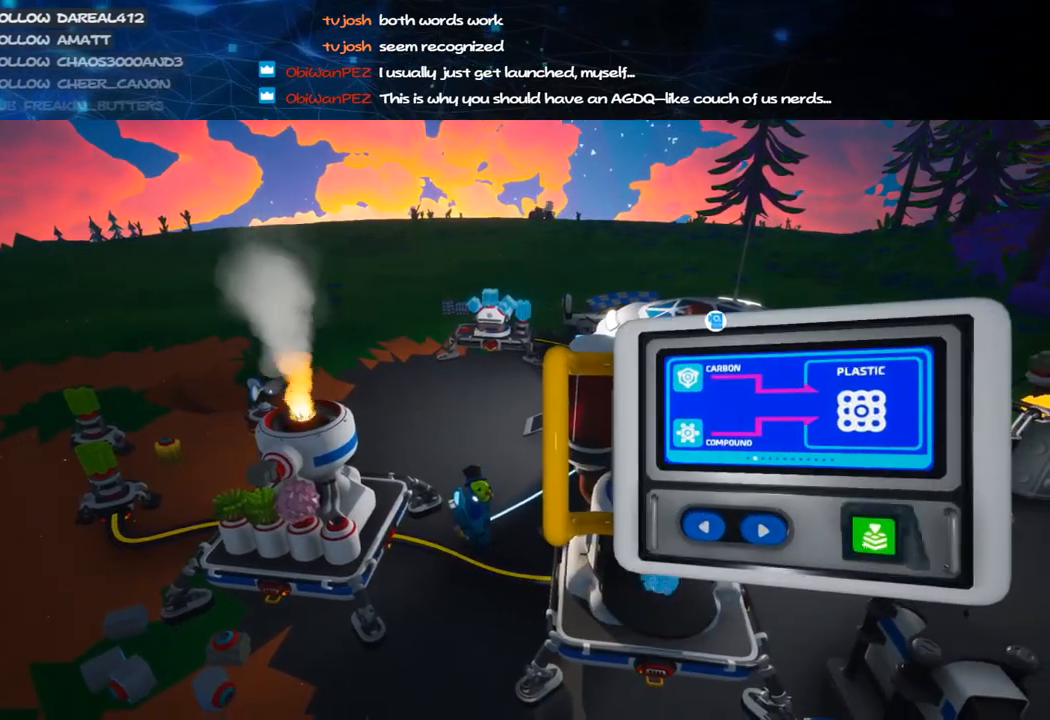
{"keys": [], "mouse": [], "events": [[80, "mouse_left", "down"], [180, "mouse_left", "up"]]}
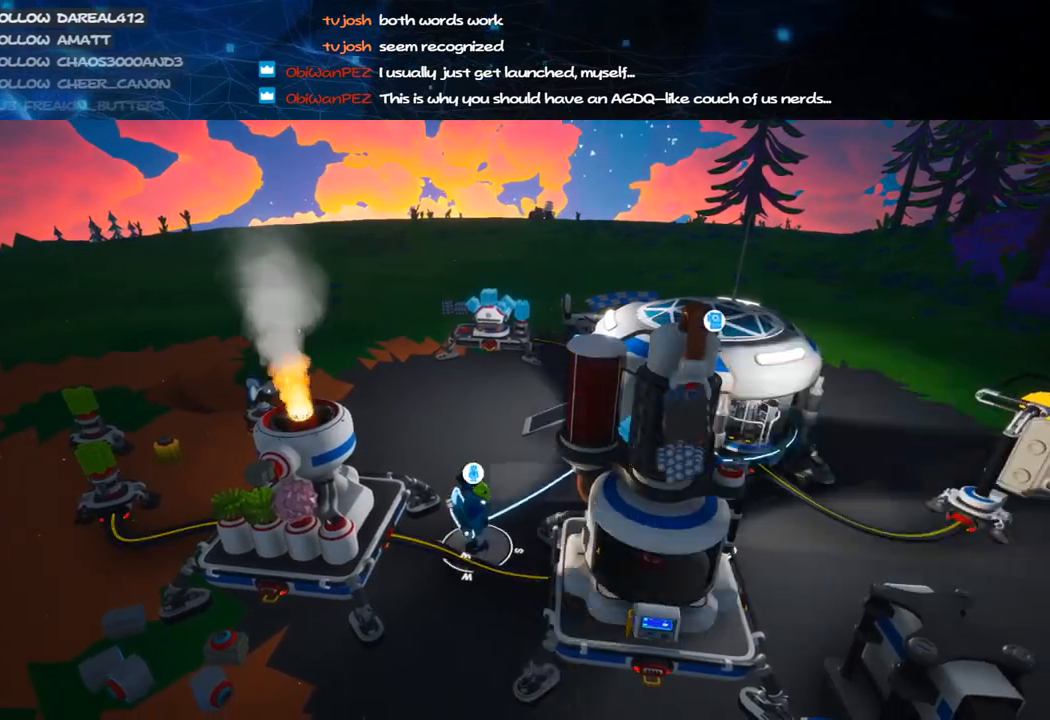
{"keys": [], "mouse": [], "events": [[80, "a", "down"], [80, "mouse_right", "down"], [200, "w", "down"], [240, "mouse_right", "up"], [280, "a", "up"], [320, "w", "up"]]}
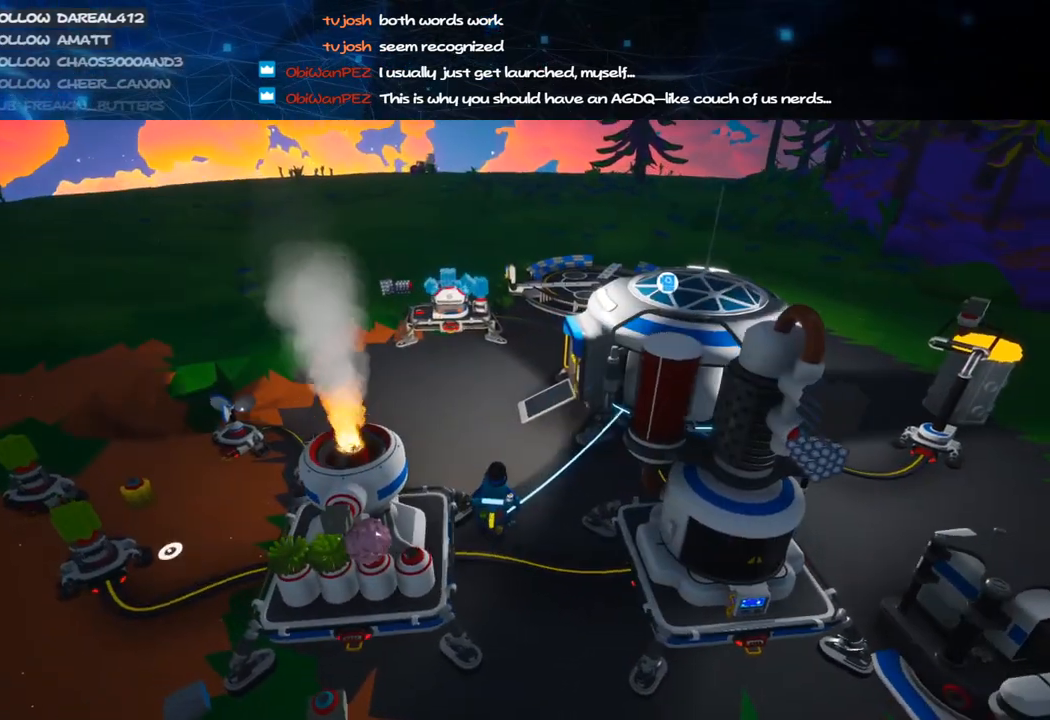
{"keys": [], "mouse": [], "events": [[240, "a", "down"], [320, "a", "up"]]}
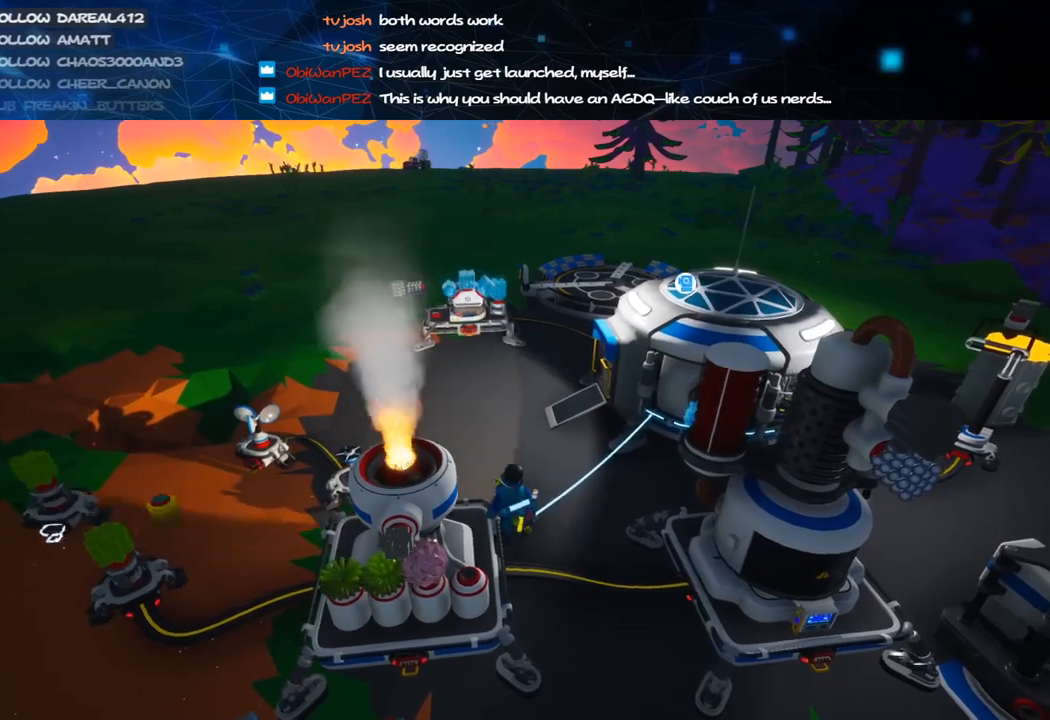
{"keys": ["a"], "mouse": ["right"], "events": [[120, "mouse_left", "down"], [220, "mouse_left", "up"], [240, "a", "down"], [300, "a", "up"], [480, "mouse_right", "down"], [500, "a", "down"]]}
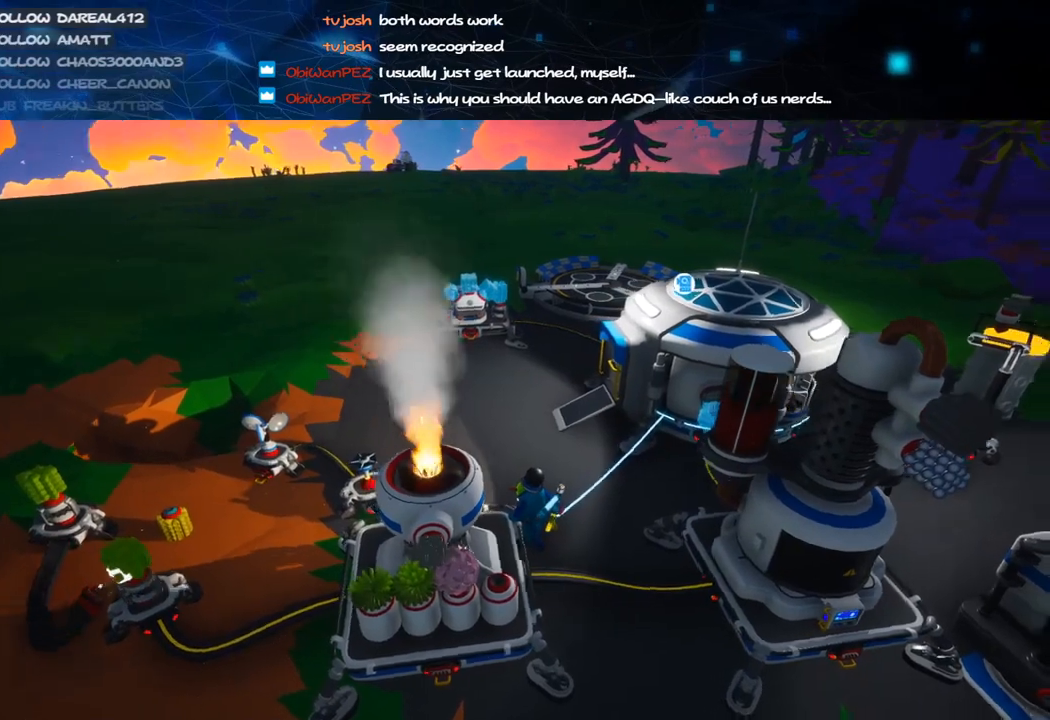
{"keys": ["a", "s"], "mouse": ["right"], "events": [[140, "a", "up"], [180, "mouse_right", "up"], [280, "s", "down"], [440, "mouse_right", "down"], [480, "a", "down"]]}
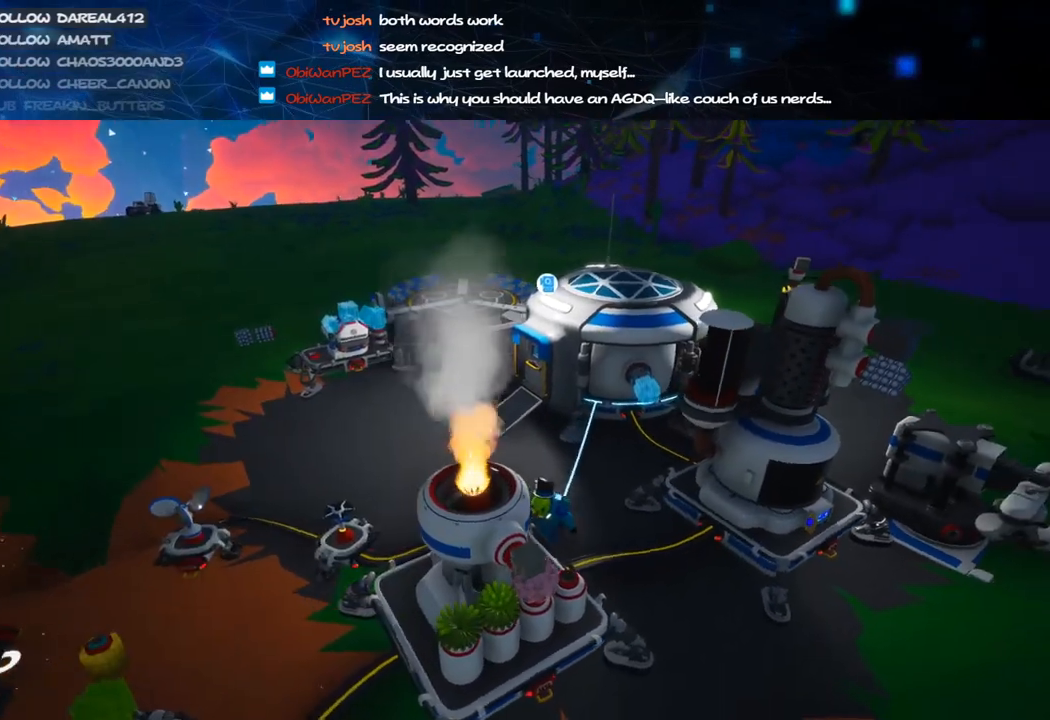
{"keys": ["a", "space", "w"], "mouse": [], "events": [[160, "mouse_right", "up"], [220, "s", "up"], [320, "w", "down"], [500, "space", "down"]]}
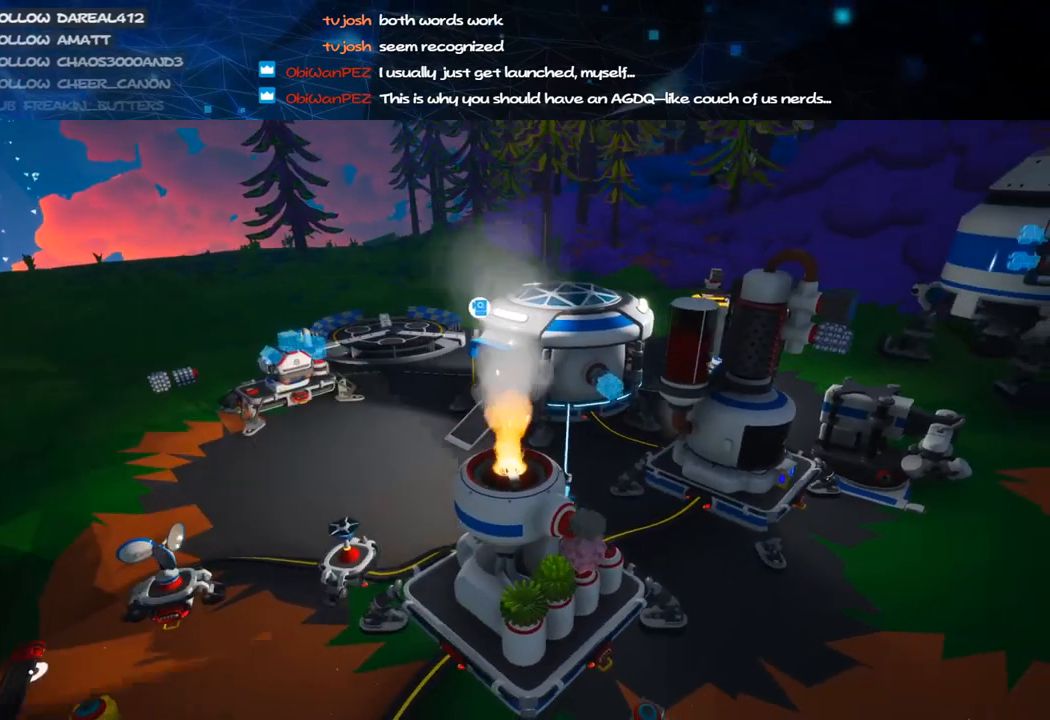
{"keys": ["d", "s"], "mouse": ["right"], "events": [[140, "space", "up"], [140, "w", "up"], [220, "mouse_right", "down"], [280, "s", "down"], [320, "a", "up"], [480, "d", "down"]]}
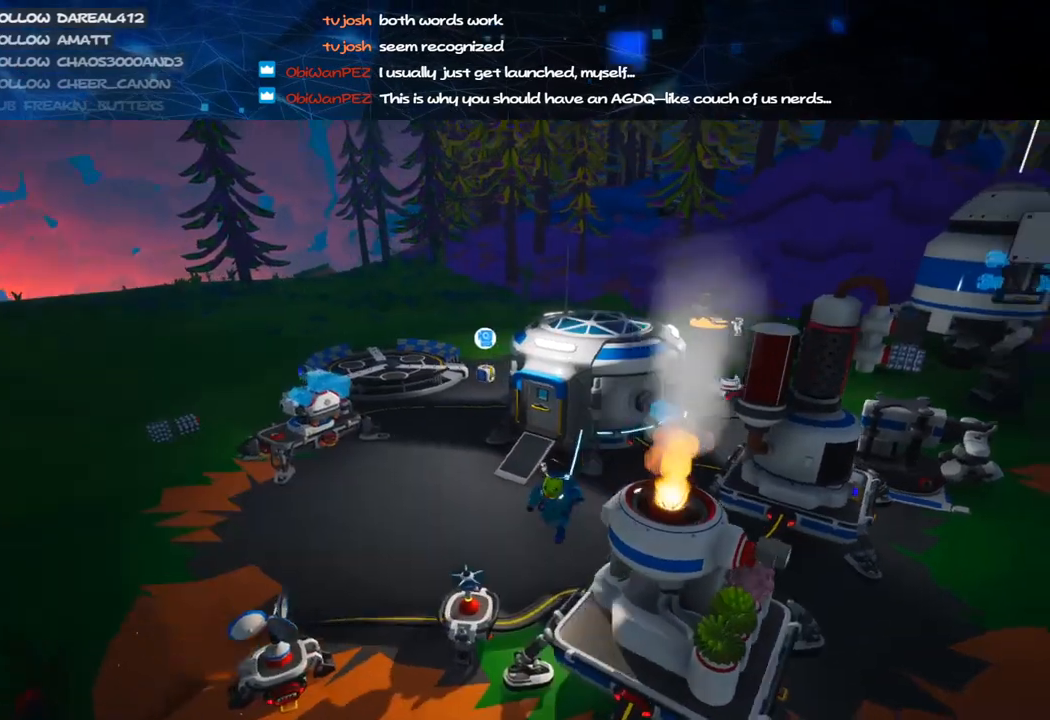
{"keys": [], "mouse": [], "events": [[80, "d", "up"], [140, "a", "down"], [400, "s", "up"], [460, "a", "up"], [460, "mouse_right", "up"]]}
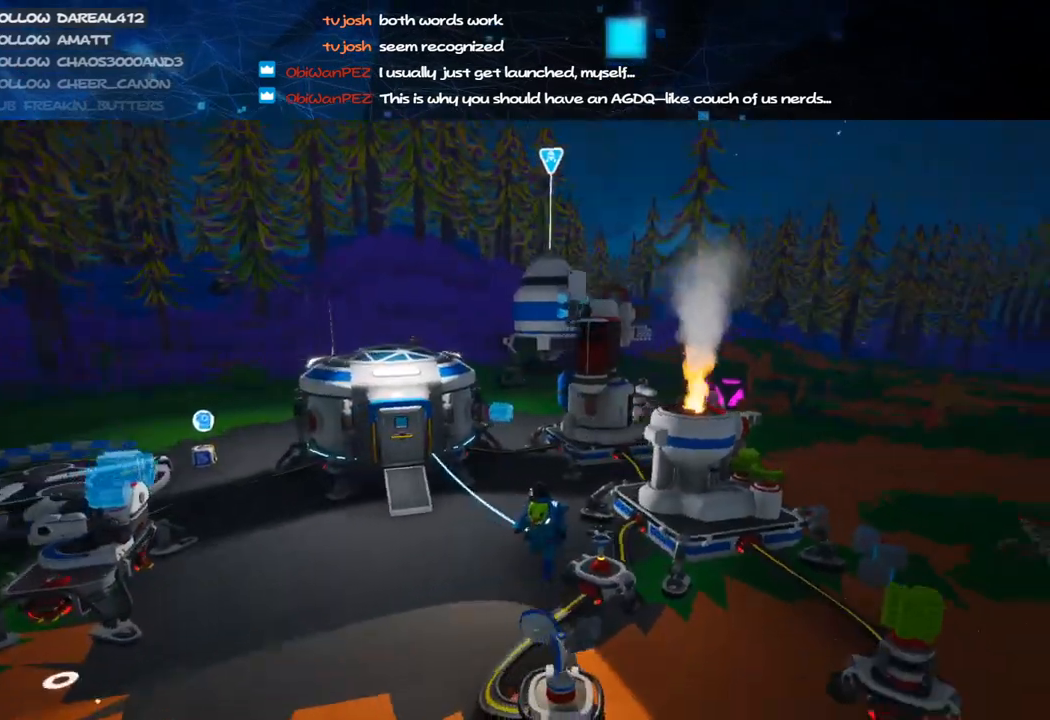
{"keys": [], "mouse": [], "events": [[80, "d", "down"], [100, "w", "down"], [300, "d", "up"], [360, "w", "up"]]}
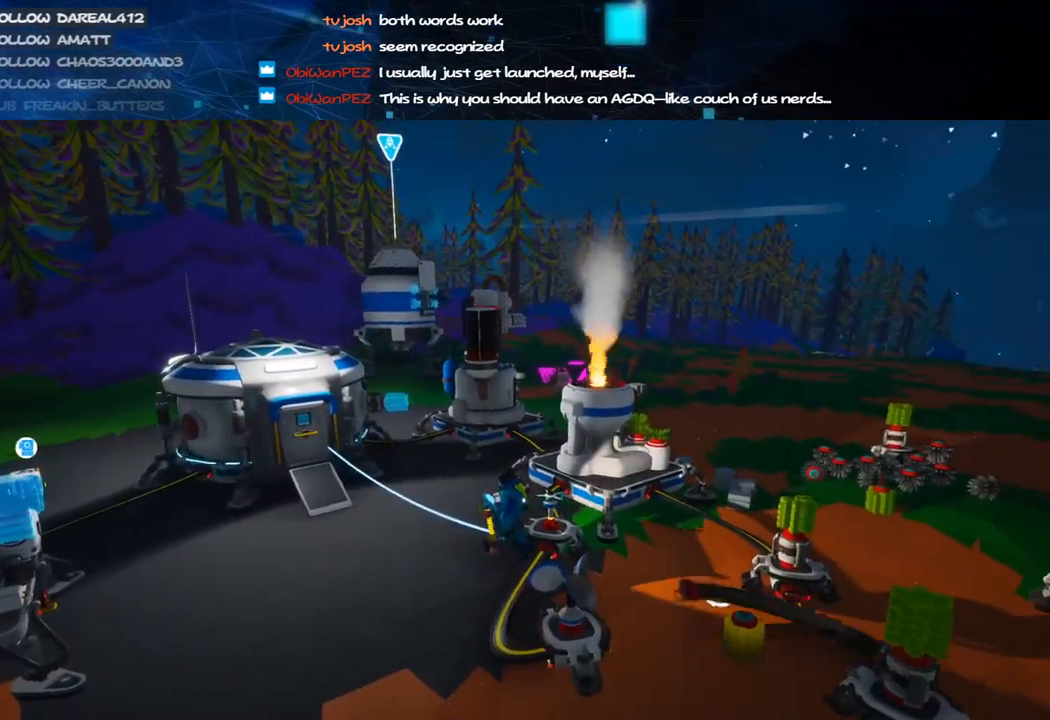
{"keys": [], "mouse": [], "events": []}
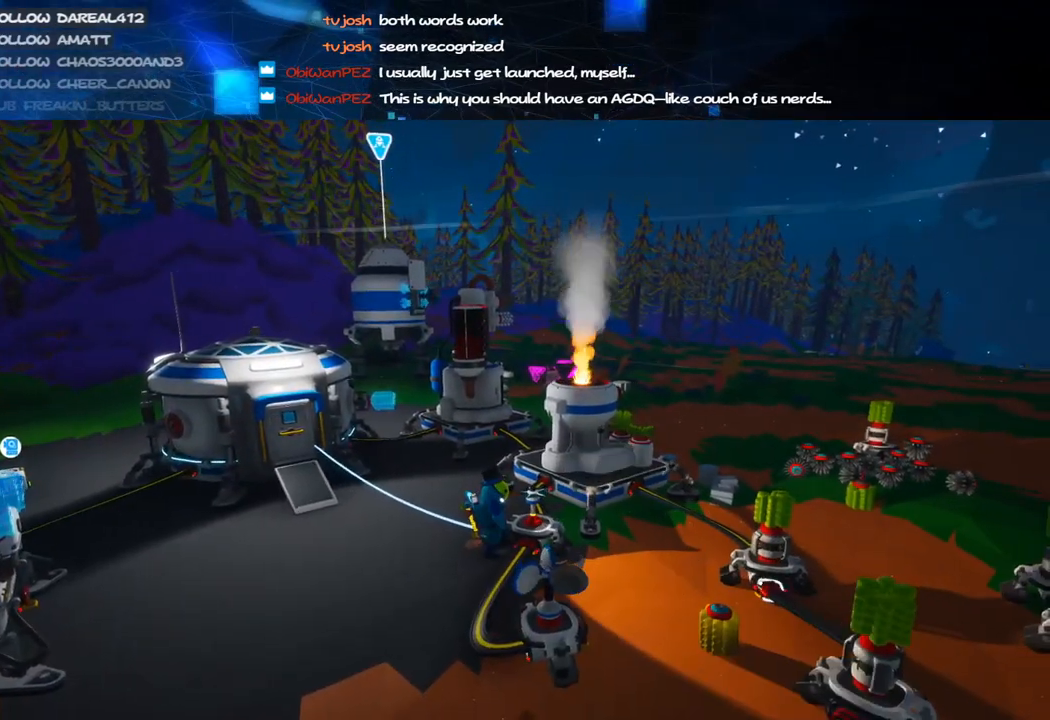
{"keys": [], "mouse": ["right"], "events": [[80, "mouse_left", "down"], [160, "mouse_left", "up"], [380, "f", "down"], [460, "f", "up"], [480, "mouse_right", "down"]]}
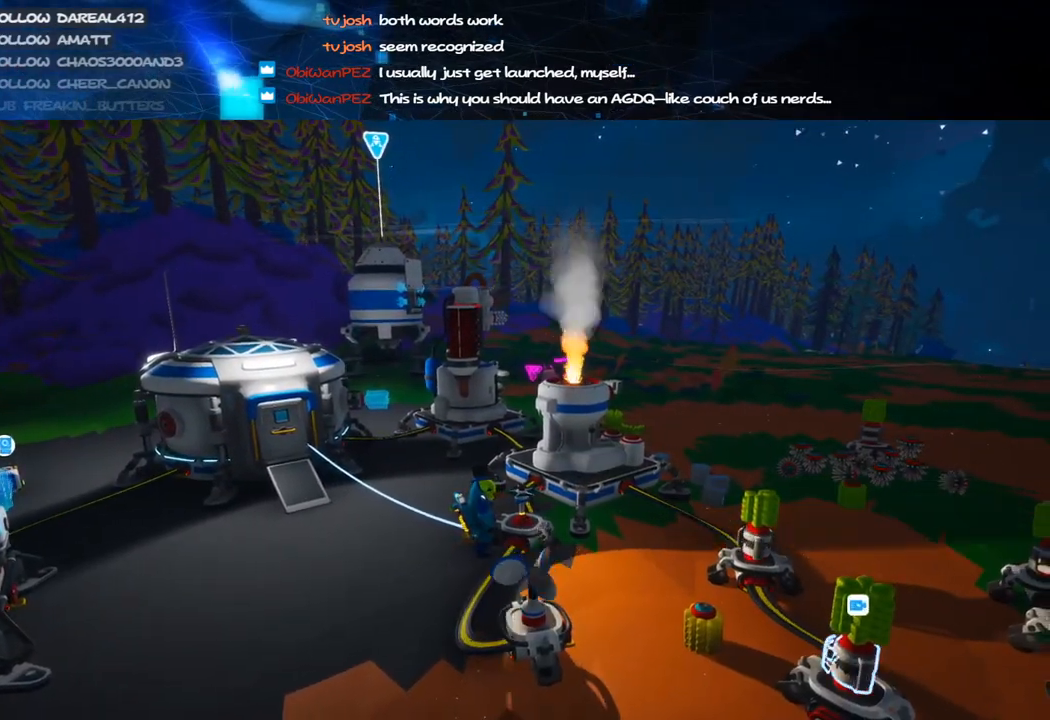
{"keys": [], "mouse": [], "events": [[220, "mouse_wheel", "down"], [260, "mouse_wheel", "up"], [340, "w", "down"], [400, "d", "down"], [460, "d", "up"], [460, "mouse_right", "up"], [460, "w", "up"]]}
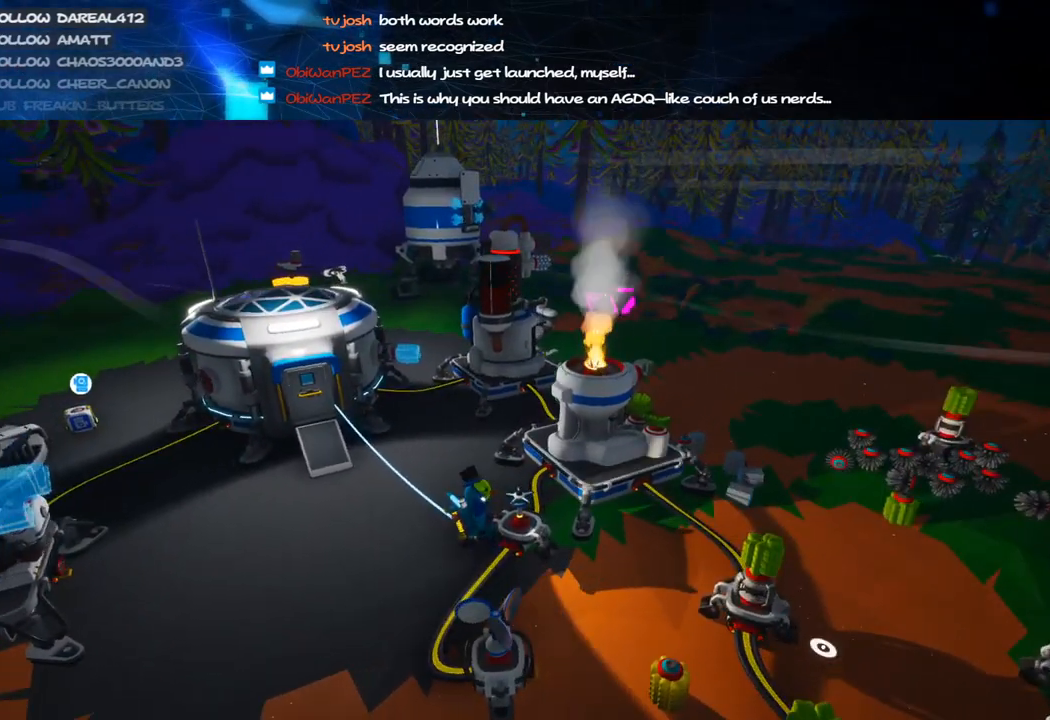
{"keys": [], "mouse": ["right"], "events": [[60, "mouse_right", "down"], [200, "mouse_right", "up"], [260, "space", "down"], [280, "d", "down"], [420, "d", "up"], [420, "mouse_right", "down"], [420, "space", "up"]]}